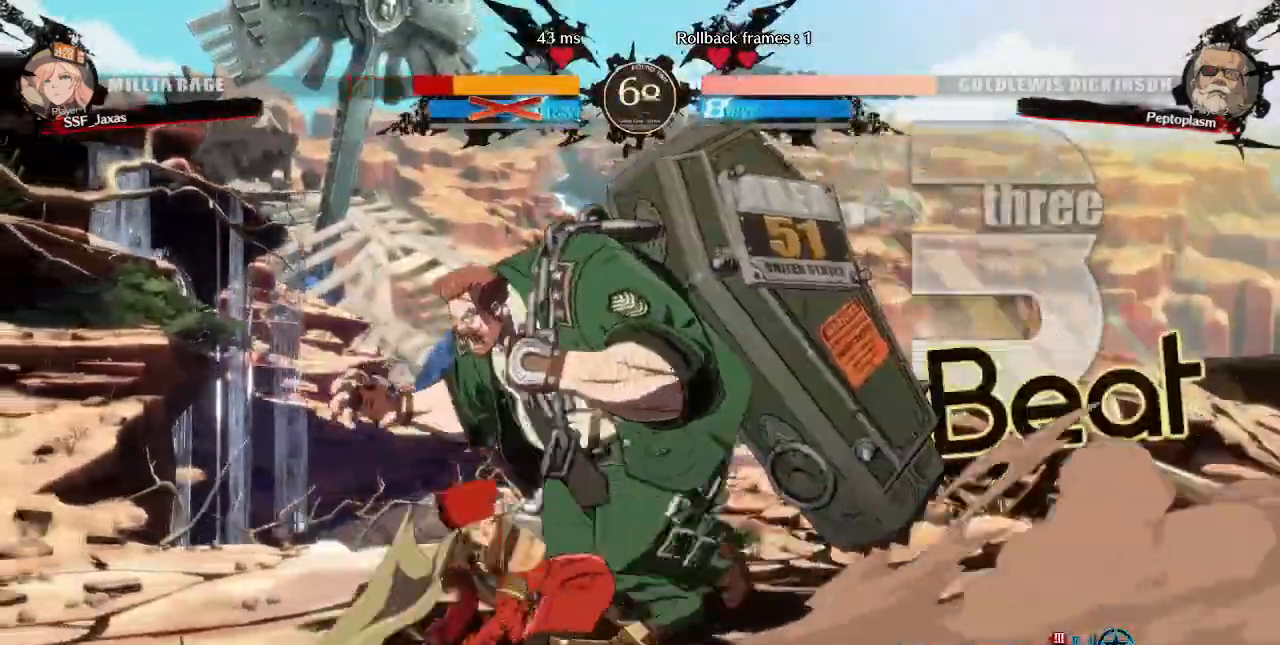
Gameplay with a controller (arcade stick); each line is a JSON object with the inputs held at the frame after it (dt_ms = milliseconds from this image to that frame). "events" lists button and stick changes between this image and that frame as [ms after this image, input, new state], when the widget could be followed in between. Not read: L3 R3 SELECT START.
{"dt_ms": 520, "buttons": ["DPAD_DOWN", "DPAD_LEFT"], "events": [[120, "DPAD_DOWN", "down"]]}
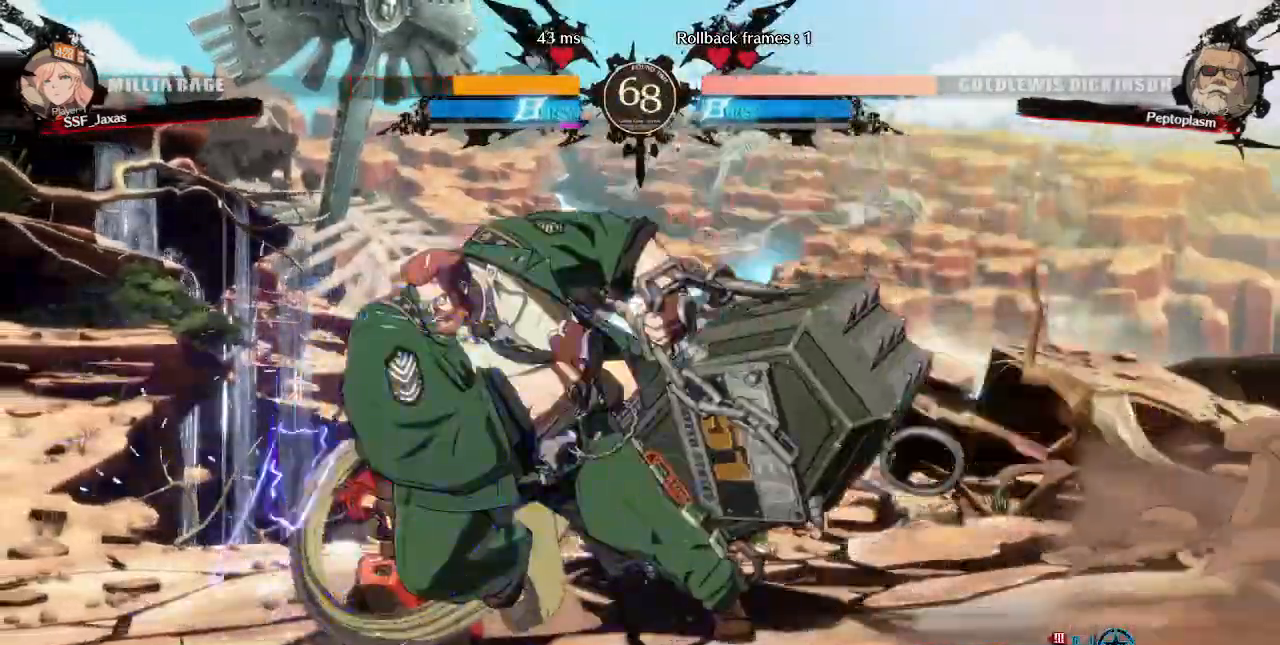
{"dt_ms": 480, "buttons": [], "events": [[160, "DPAD_DOWN", "up"], [200, "DPAD_LEFT", "up"], [240, "R2", "down"], [240, "SQUARE", "down"], [320, "R2", "up"], [320, "SQUARE", "up"]]}
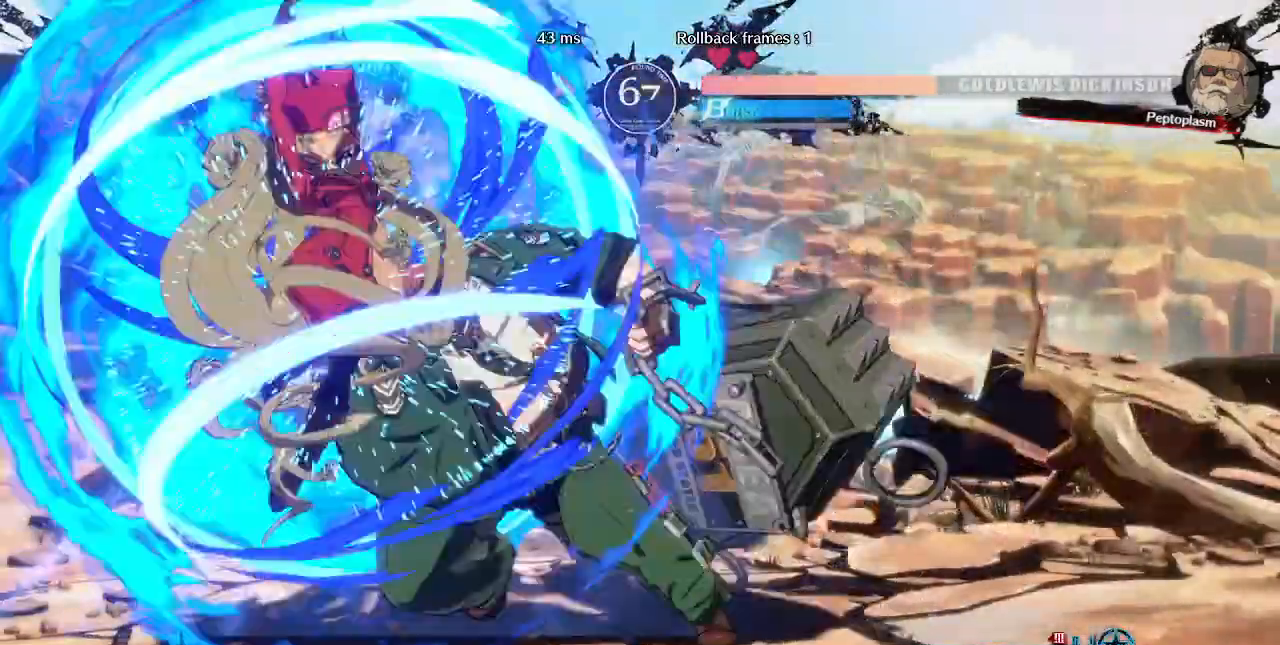
{"dt_ms": 520, "buttons": [], "events": []}
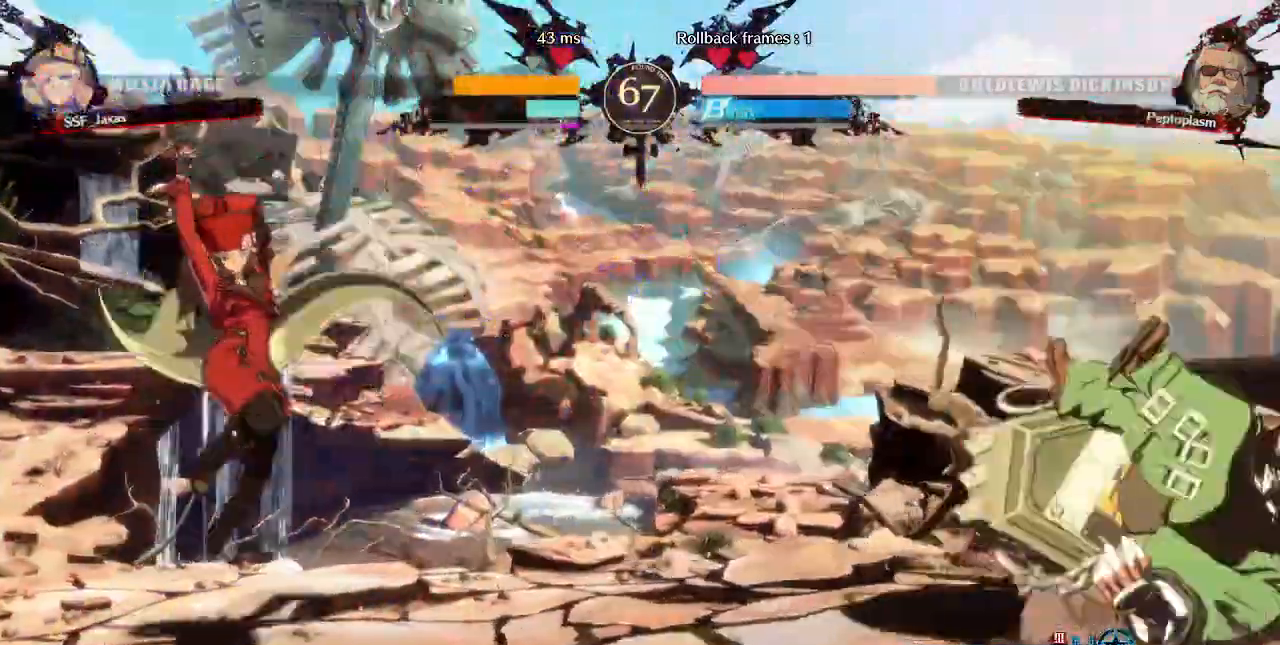
{"dt_ms": 480, "buttons": ["DPAD_RIGHT"], "events": [[40, "DPAD_RIGHT", "down"]]}
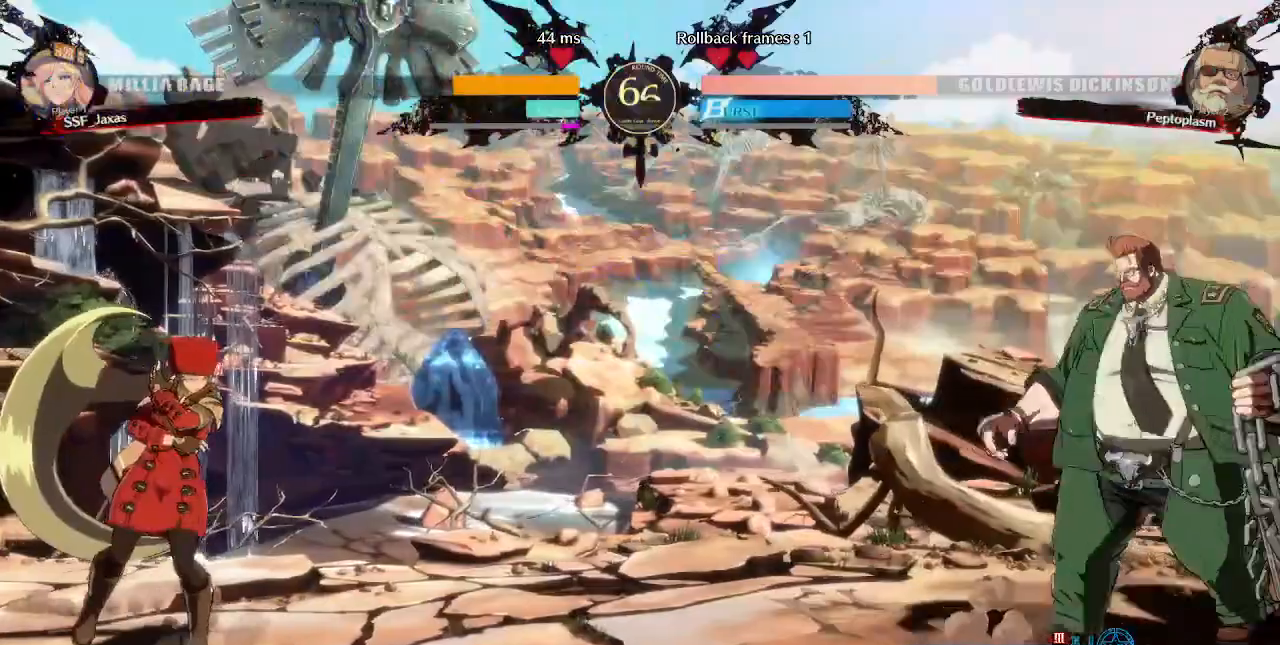
{"dt_ms": 520, "buttons": ["DPAD_RIGHT"], "events": [[120, "DPAD_RIGHT", "up"], [160, "DPAD_LEFT", "down"], [360, "DPAD_LEFT", "up"], [360, "DPAD_RIGHT", "down"], [440, "DPAD_RIGHT", "up"], [520, "DPAD_RIGHT", "down"]]}
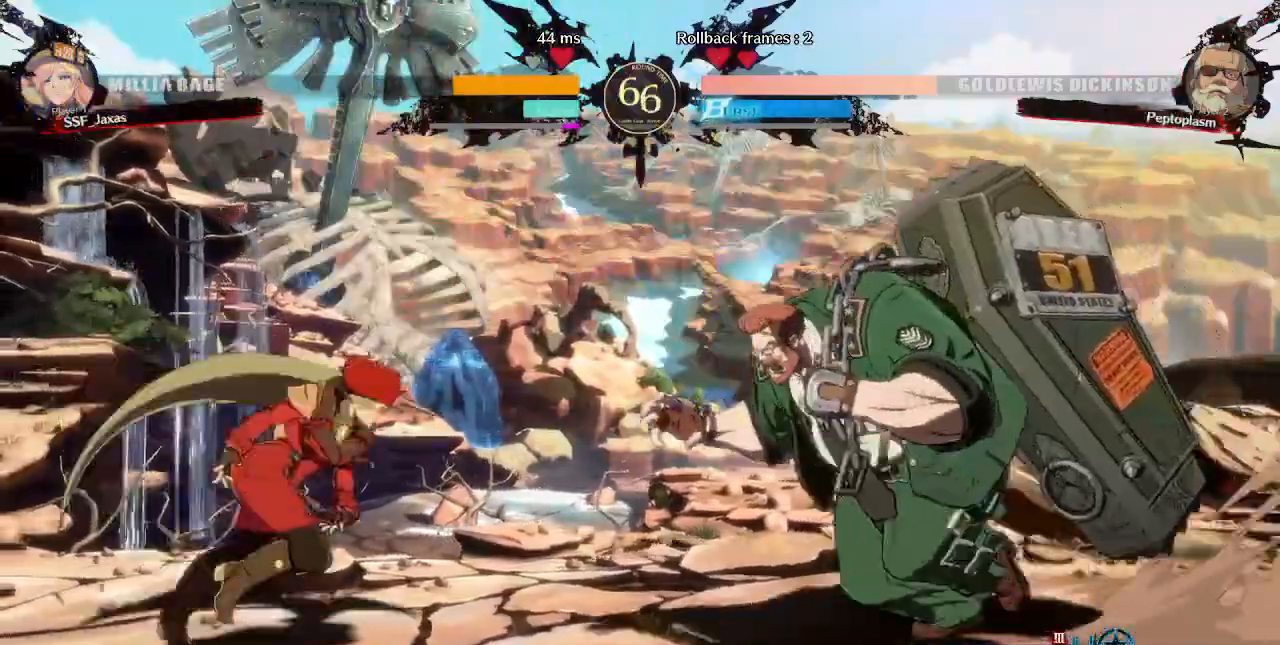
{"dt_ms": 480, "buttons": ["DPAD_LEFT"], "events": [[160, "DPAD_RIGHT", "up"], [160, "DPAD_UP", "down"], [240, "DPAD_LEFT", "down"], [280, "DPAD_UP", "up"], [280, "SQUARE", "down"], [400, "SQUARE", "up"]]}
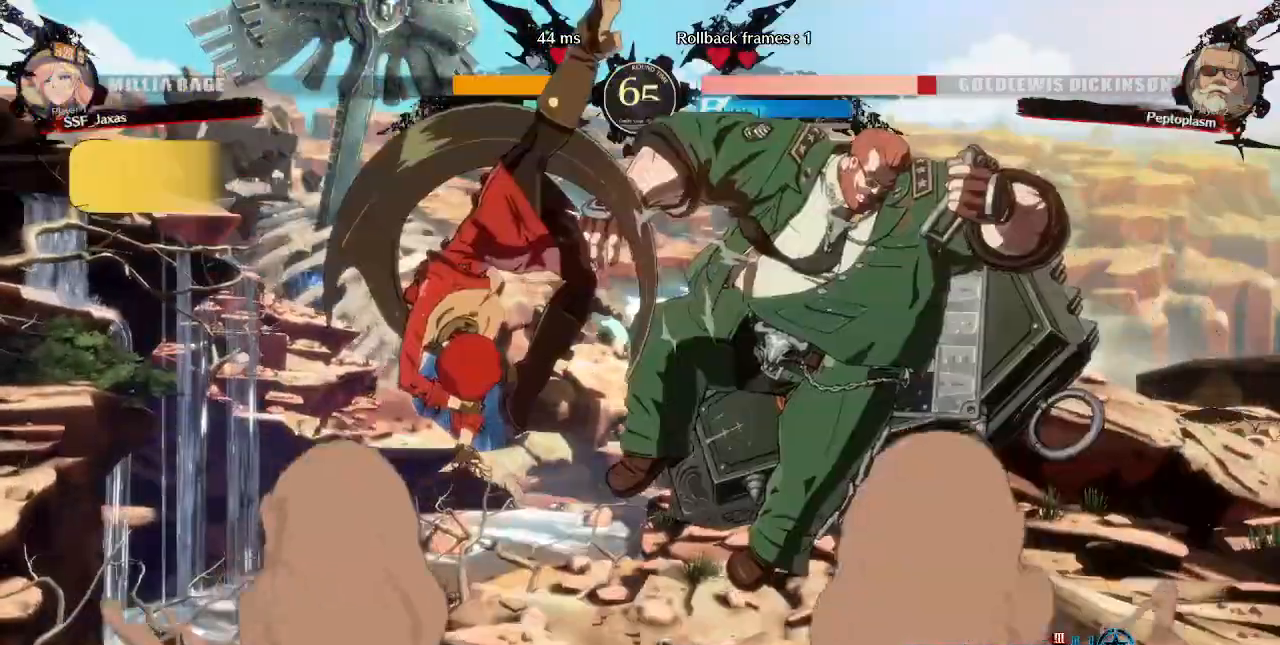
{"dt_ms": 520, "buttons": ["R2"], "events": [[40, "DPAD_LEFT", "up"], [40, "L1", "down"], [120, "L1", "up"], [280, "SQUARE", "down"], [400, "SQUARE", "up"], [480, "R2", "down"]]}
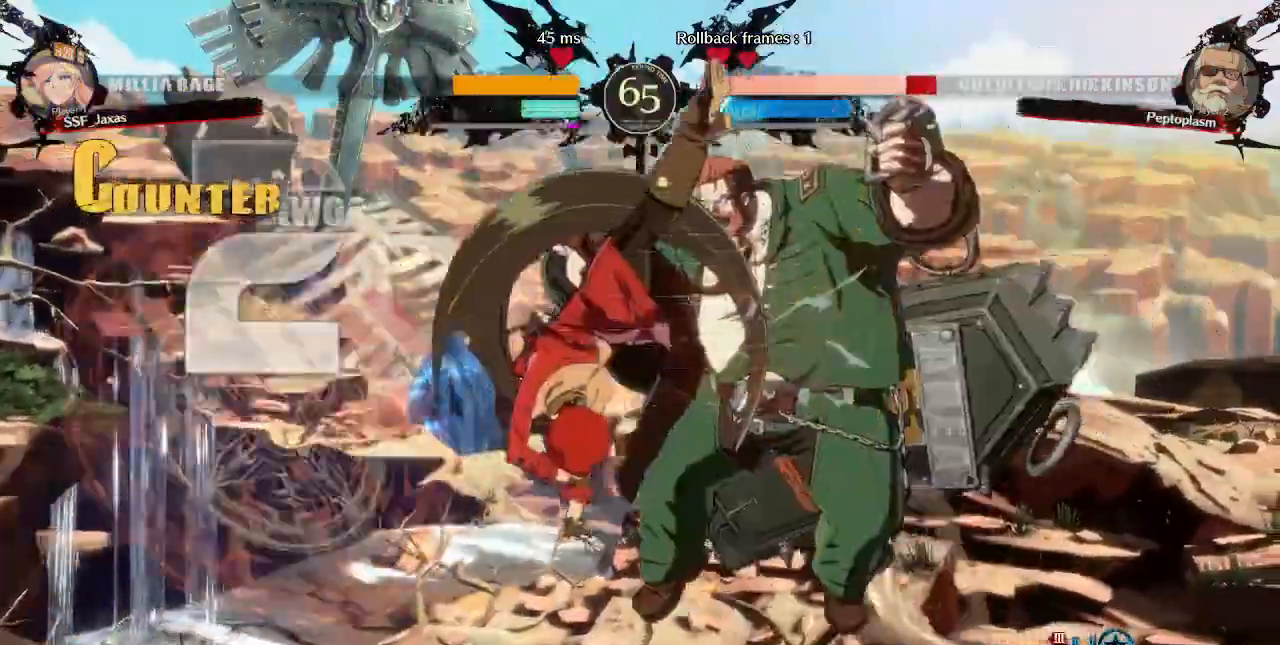
{"dt_ms": 480, "buttons": [], "events": [[120, "R2", "up"], [320, "L1", "down"], [480, "L1", "up"]]}
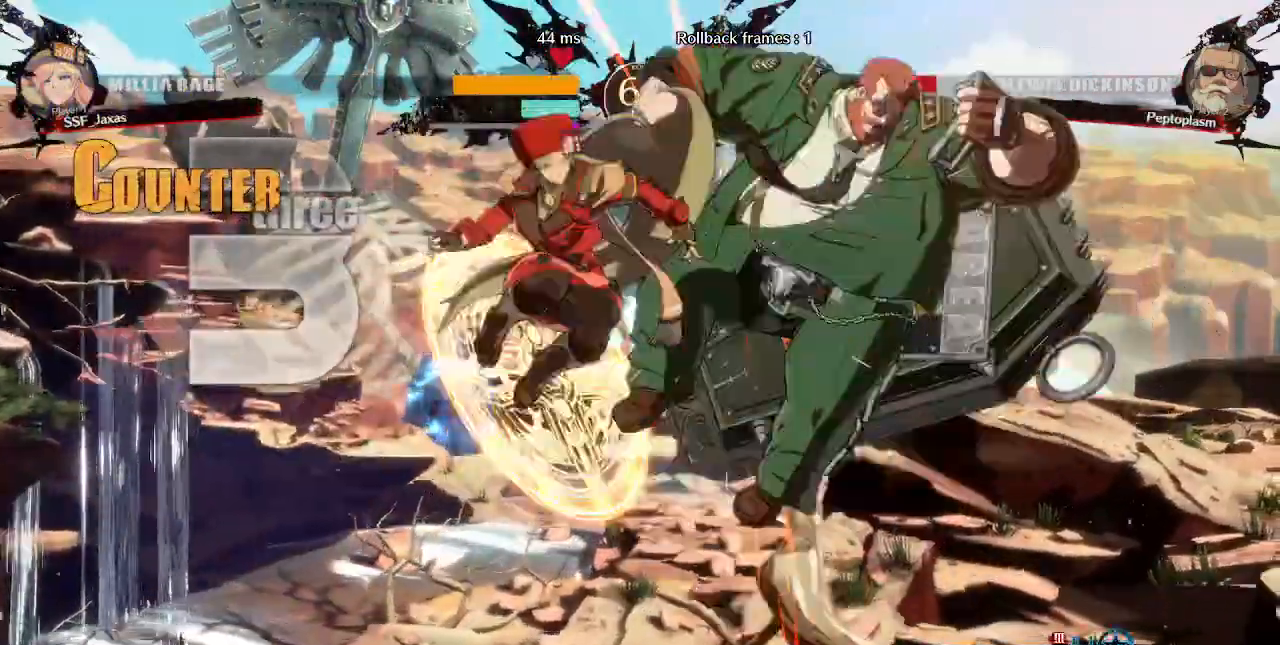
{"dt_ms": 520, "buttons": [], "events": [[160, "TRIANGLE", "down"], [280, "TRIANGLE", "up"], [400, "R2", "down"], [520, "R2", "up"]]}
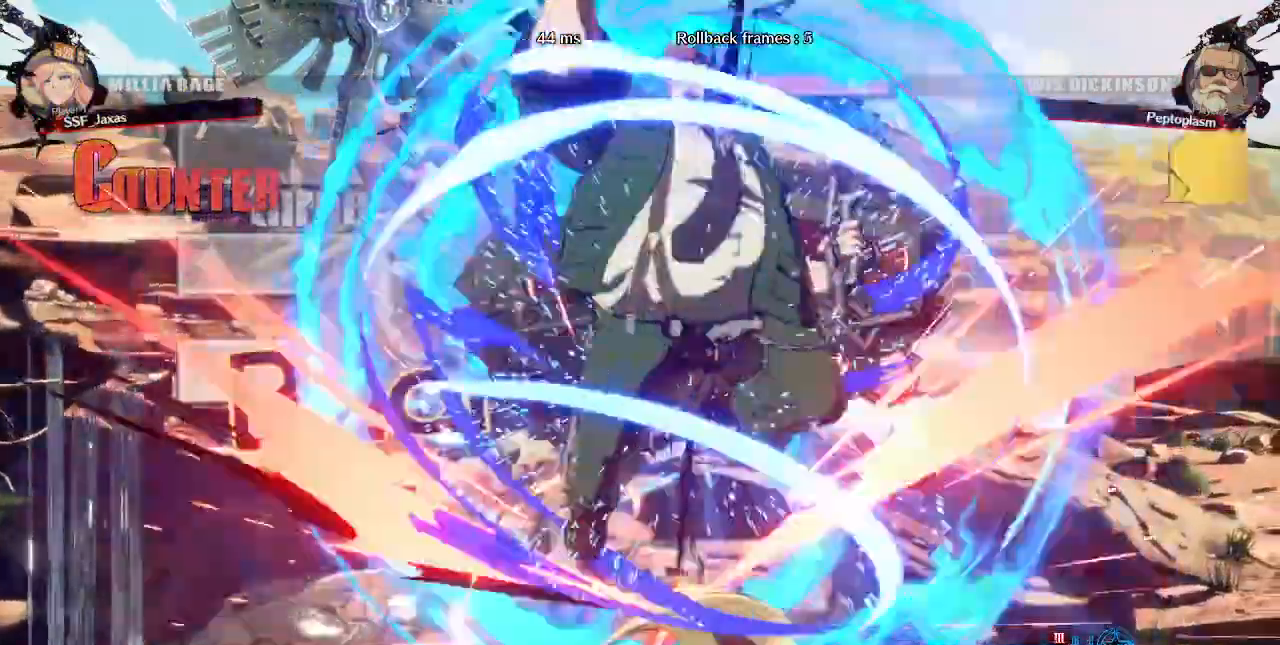
{"dt_ms": 480, "buttons": ["TRIANGLE", "DPAD_LEFT"]}
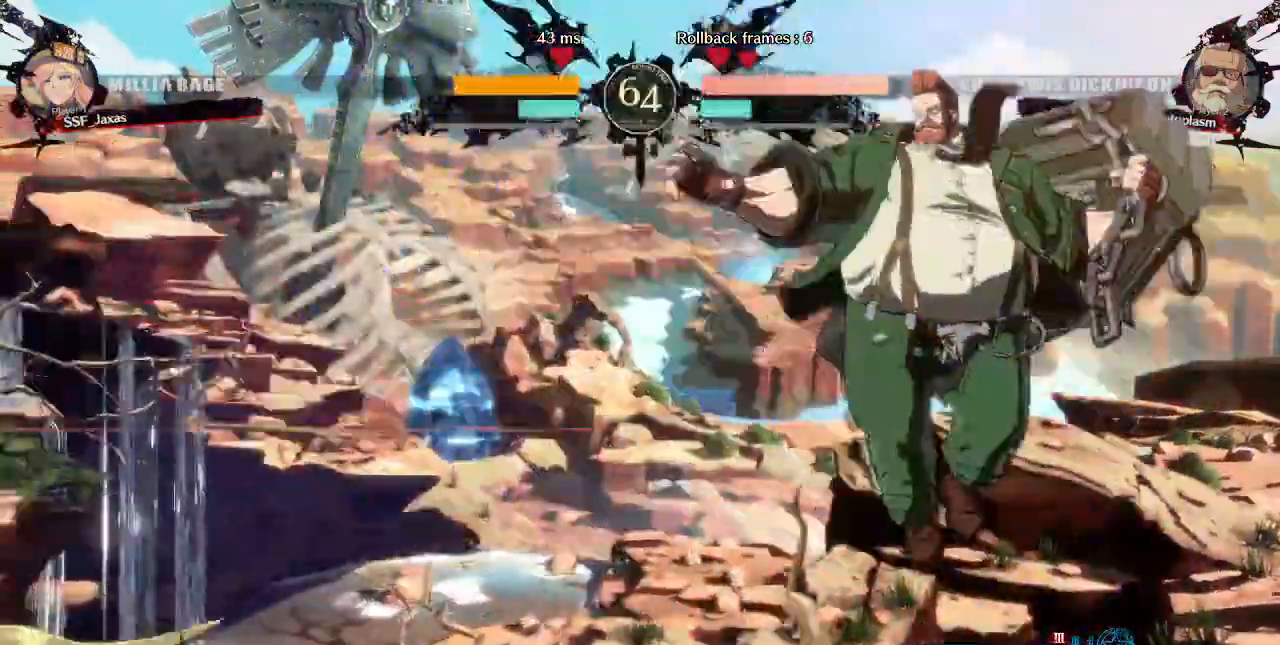
{"dt_ms": 520, "buttons": [], "events": [[40, "SQUARE", "down"], [240, "SQUARE", "up"], [240, "TRIANGLE", "up"], [400, "DPAD_LEFT", "up"]]}
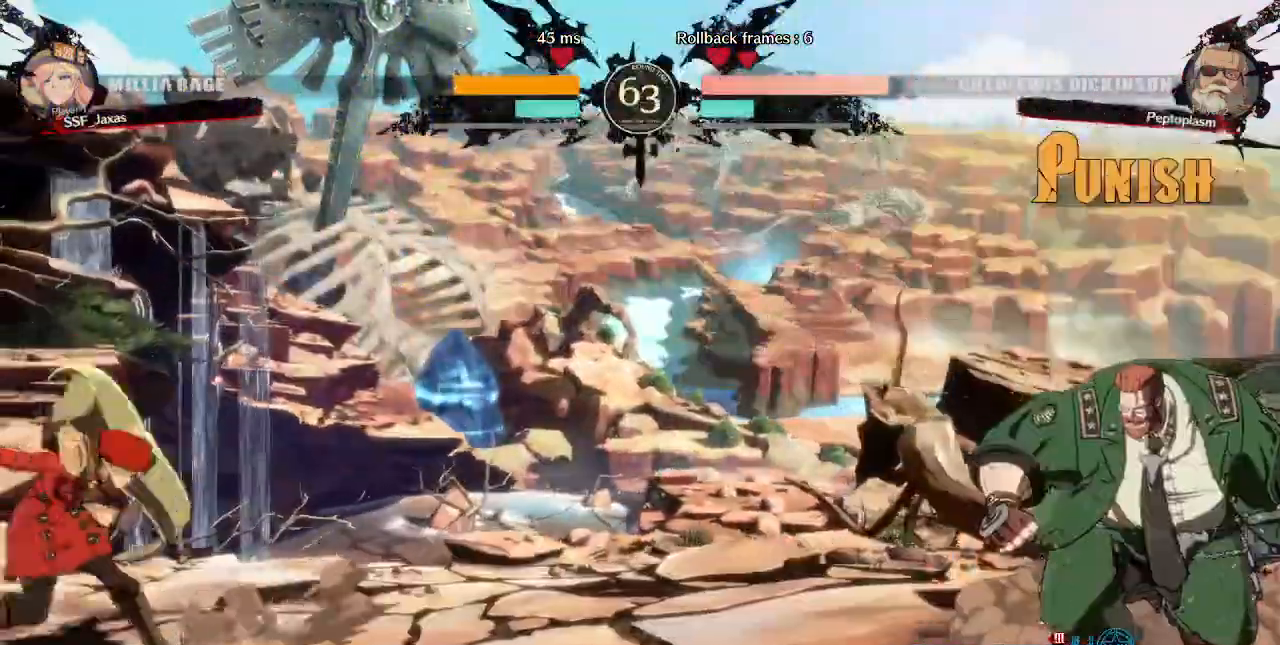
{"dt_ms": 480, "buttons": ["DPAD_LEFT"], "events": [[40, "DPAD_RIGHT", "down"], [320, "DPAD_DOWN", "down"], [320, "DPAD_RIGHT", "up"], [400, "DPAD_DOWN", "up"], [400, "DPAD_LEFT", "down"], [400, "SQUARE", "down"], [480, "SQUARE", "up"]]}
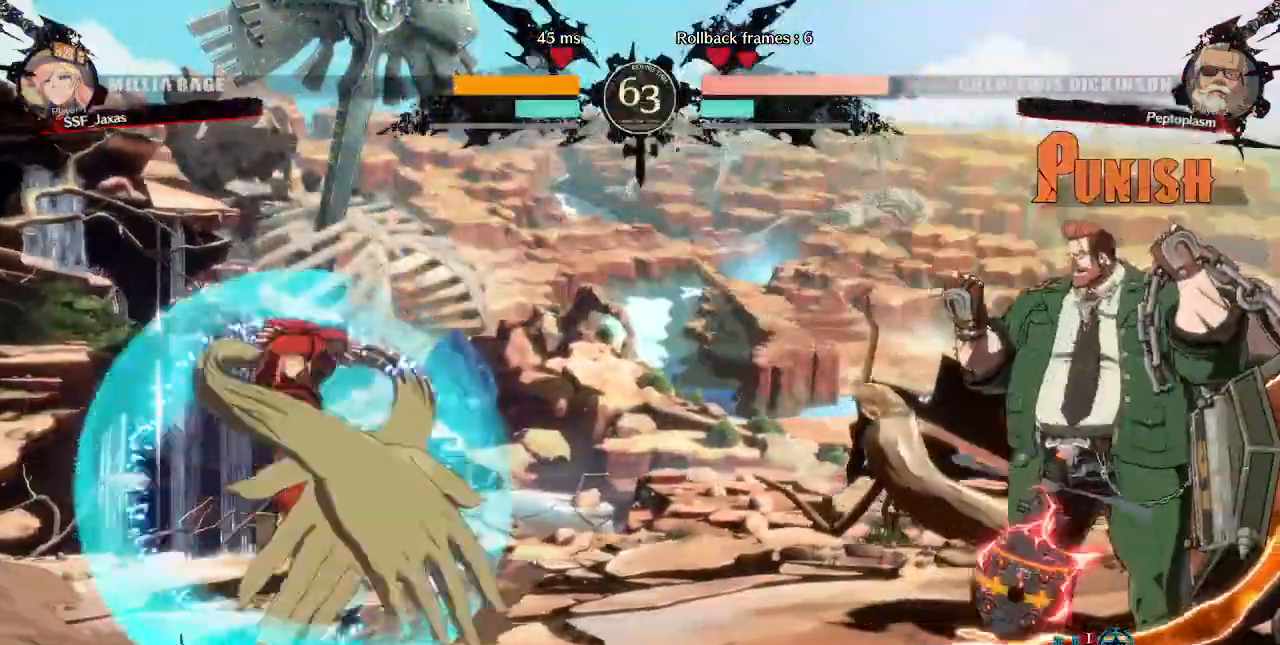
{"dt_ms": 520, "buttons": ["DPAD_LEFT"], "events": [[120, "DPAD_LEFT", "up"], [200, "DPAD_RIGHT", "down"], [360, "DPAD_LEFT", "down"], [360, "DPAD_RIGHT", "up"]]}
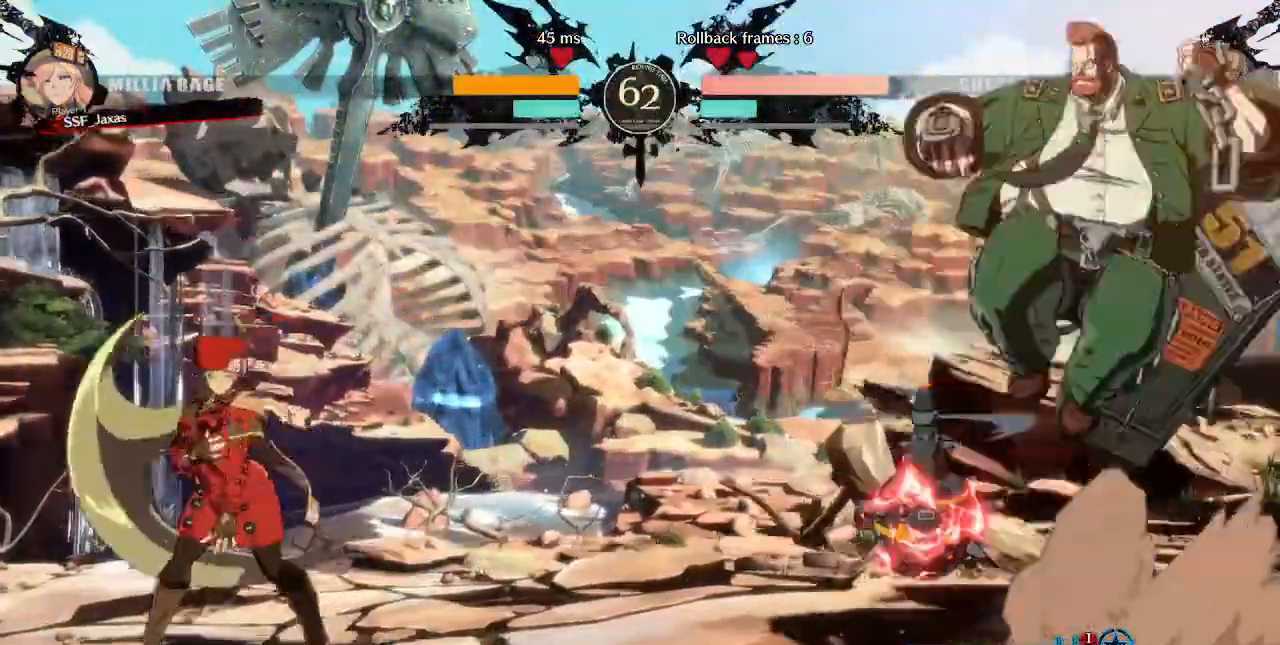
{"dt_ms": 480, "buttons": ["DPAD_LEFT"], "events": []}
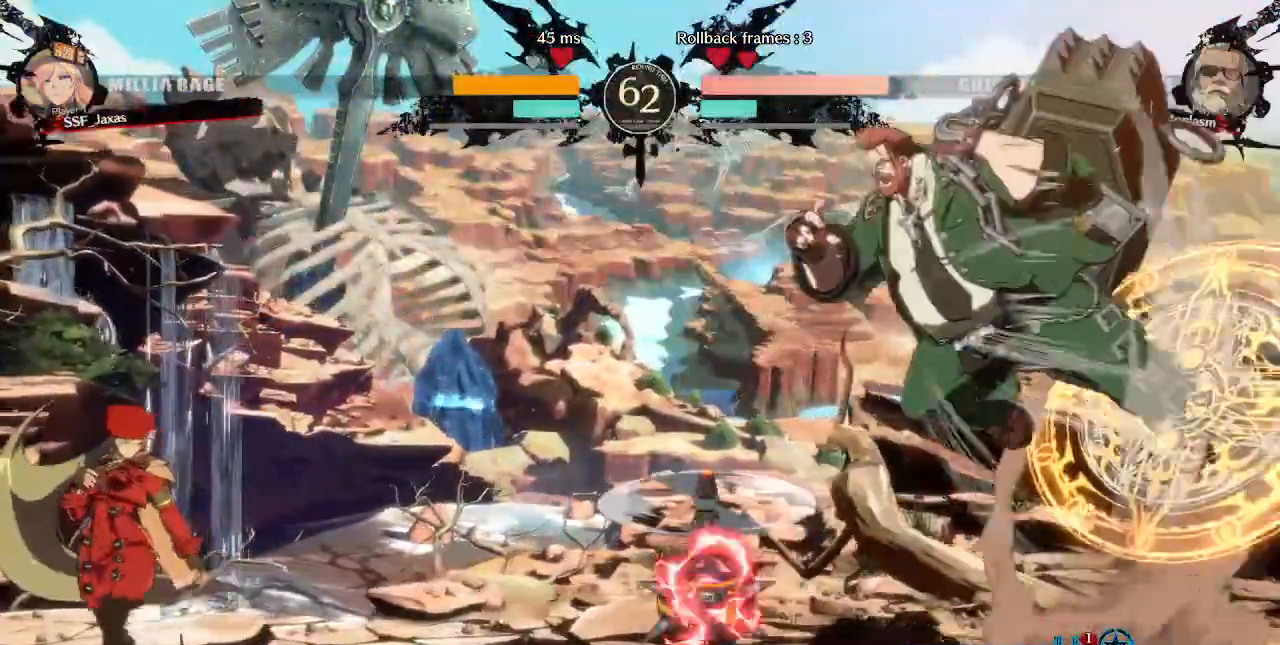
{"dt_ms": 520, "buttons": ["TRIANGLE", "DPAD_LEFT"]}
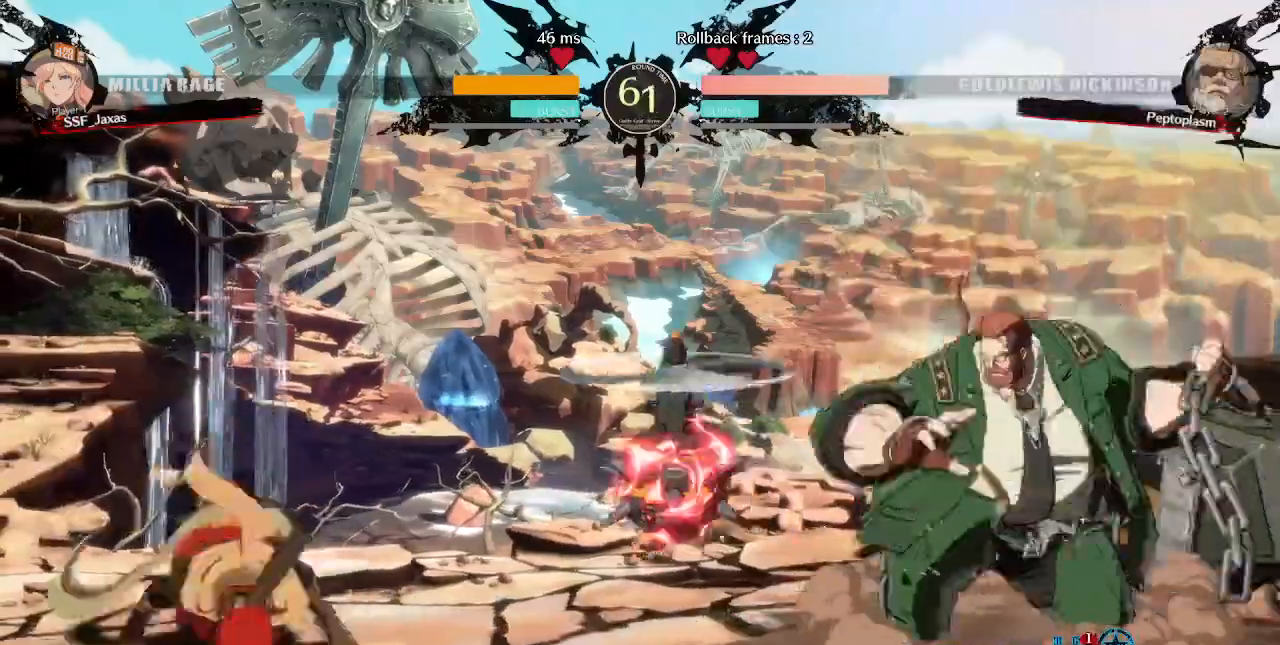
{"dt_ms": 480, "buttons": ["DPAD_LEFT"], "events": [[120, "TRIANGLE", "up"]]}
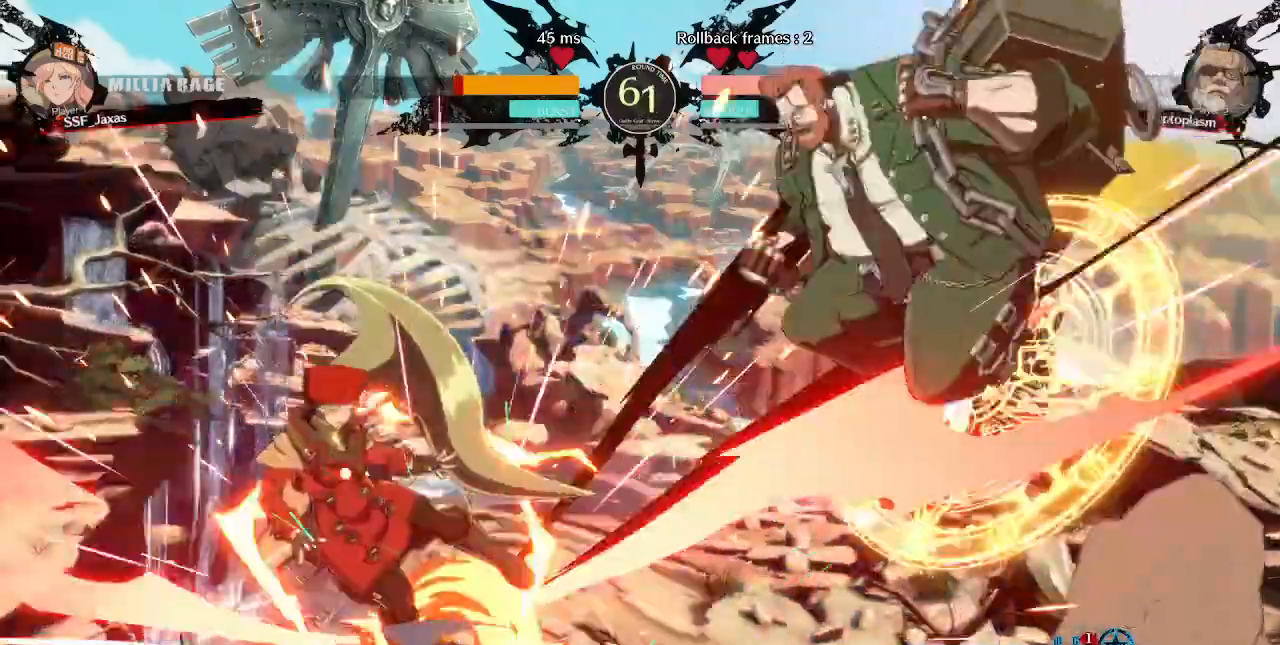
{"dt_ms": 1000, "buttons": ["DPAD_DOWN", "DPAD_LEFT"]}
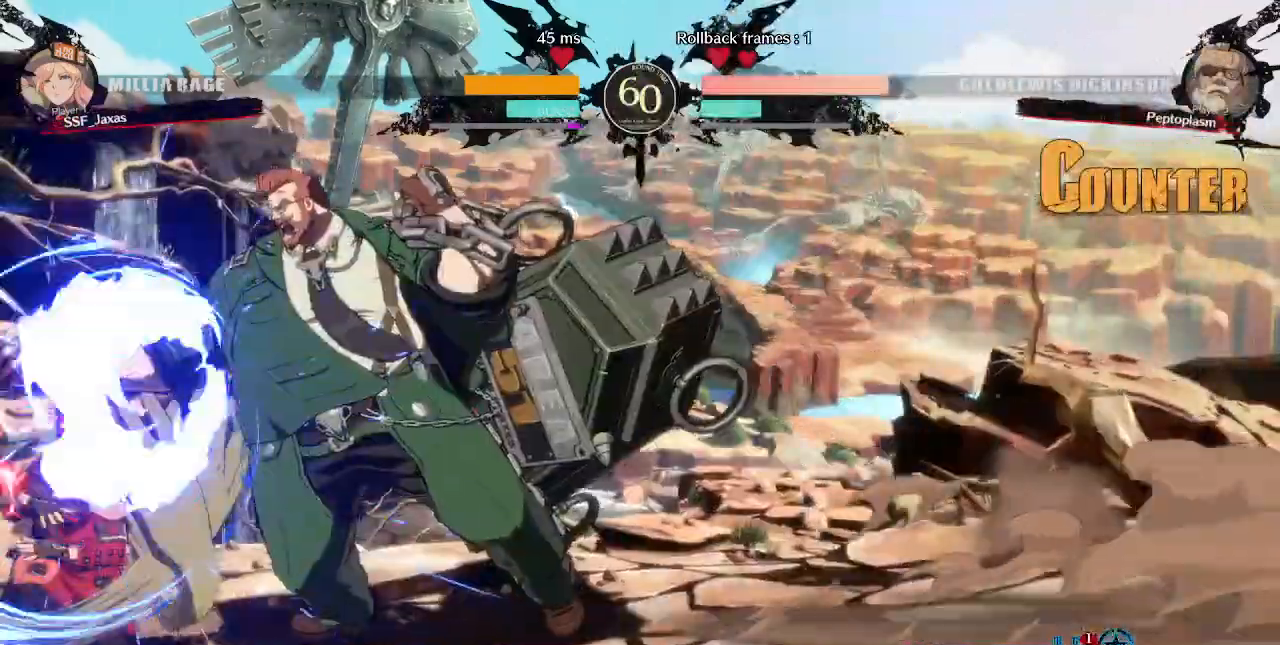
{"dt_ms": 520, "buttons": ["DPAD_LEFT"], "events": [[480, "DPAD_DOWN", "up"]]}
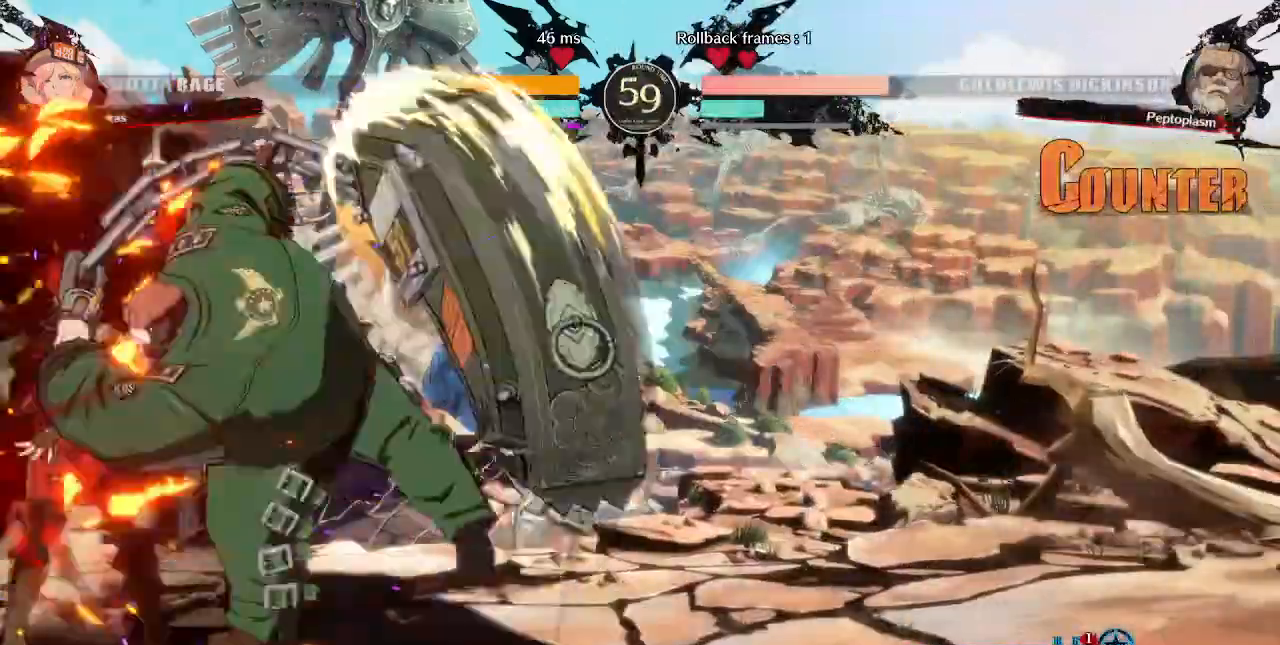
{"dt_ms": 480, "buttons": ["DPAD_LEFT"]}
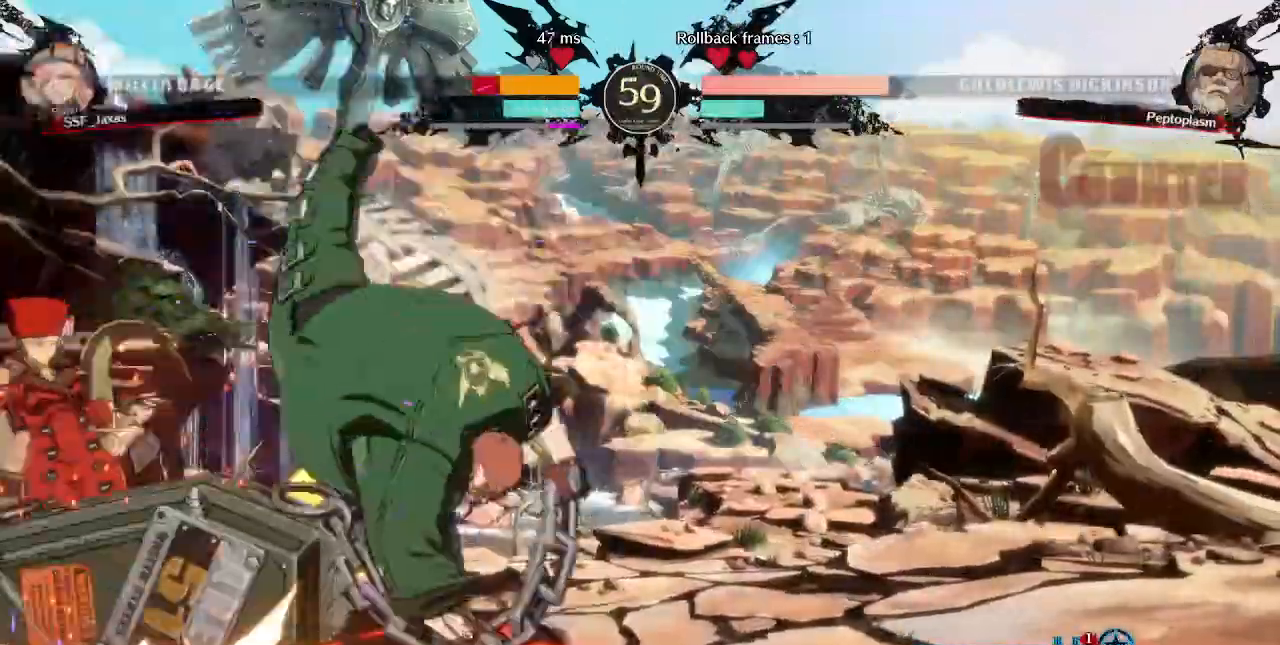
{"dt_ms": 520, "buttons": ["SQUARE", "TRIANGLE", "DPAD_DOWN", "DPAD_LEFT"]}
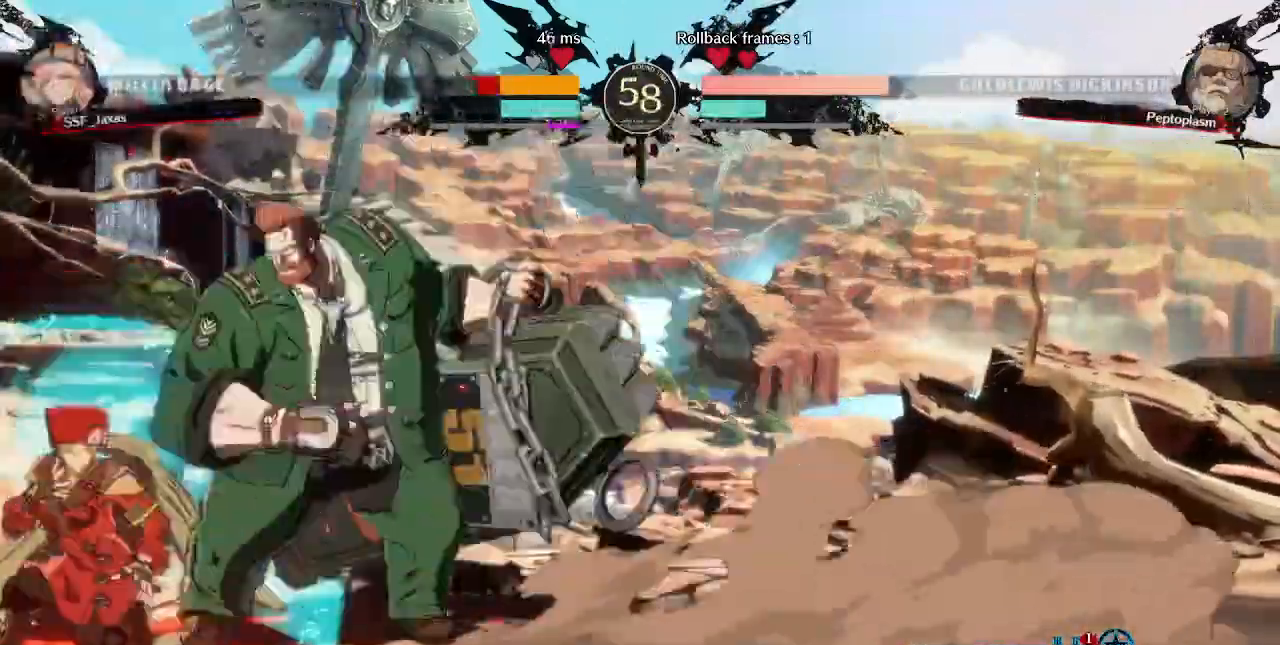
{"dt_ms": 480, "buttons": ["SQUARE", "TRIANGLE", "DPAD_DOWN", "DPAD_LEFT"], "events": []}
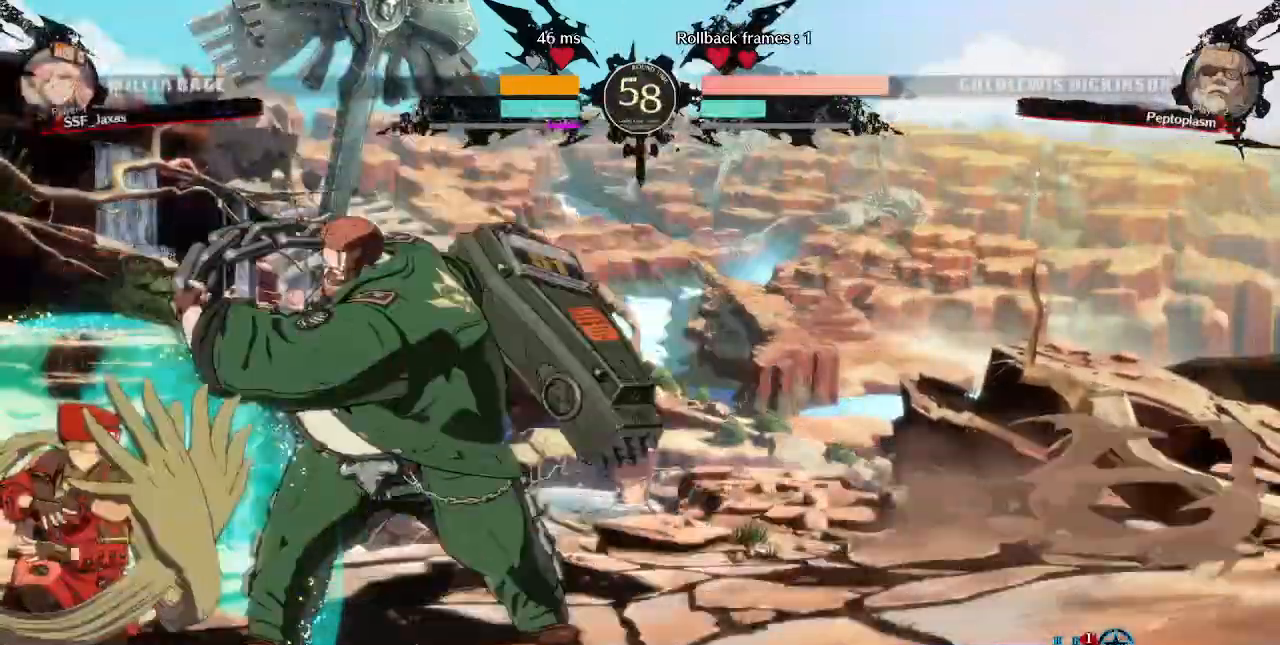
{"dt_ms": 520, "buttons": ["DPAD_DOWN", "DPAD_LEFT"], "events": [[80, "DPAD_DOWN", "up"], [120, "SQUARE", "up"], [120, "TRIANGLE", "up"], [360, "DPAD_DOWN", "down"]]}
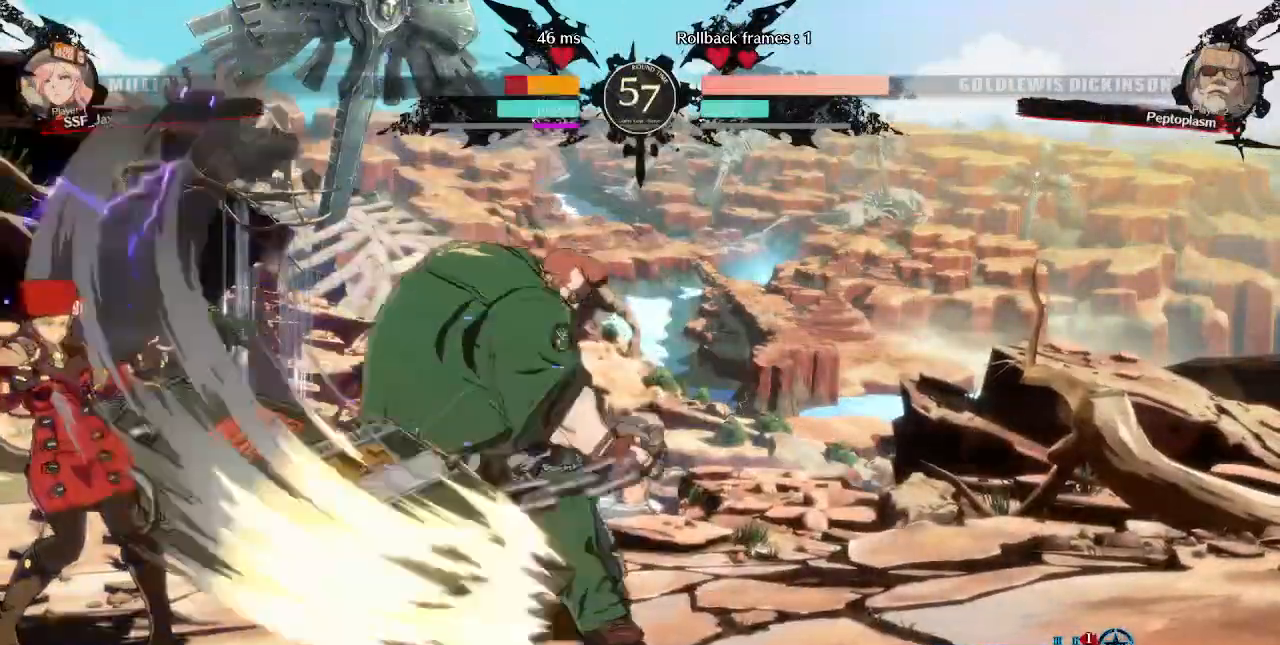
{"dt_ms": 1000, "buttons": ["DPAD_UP", "DPAD_LEFT"]}
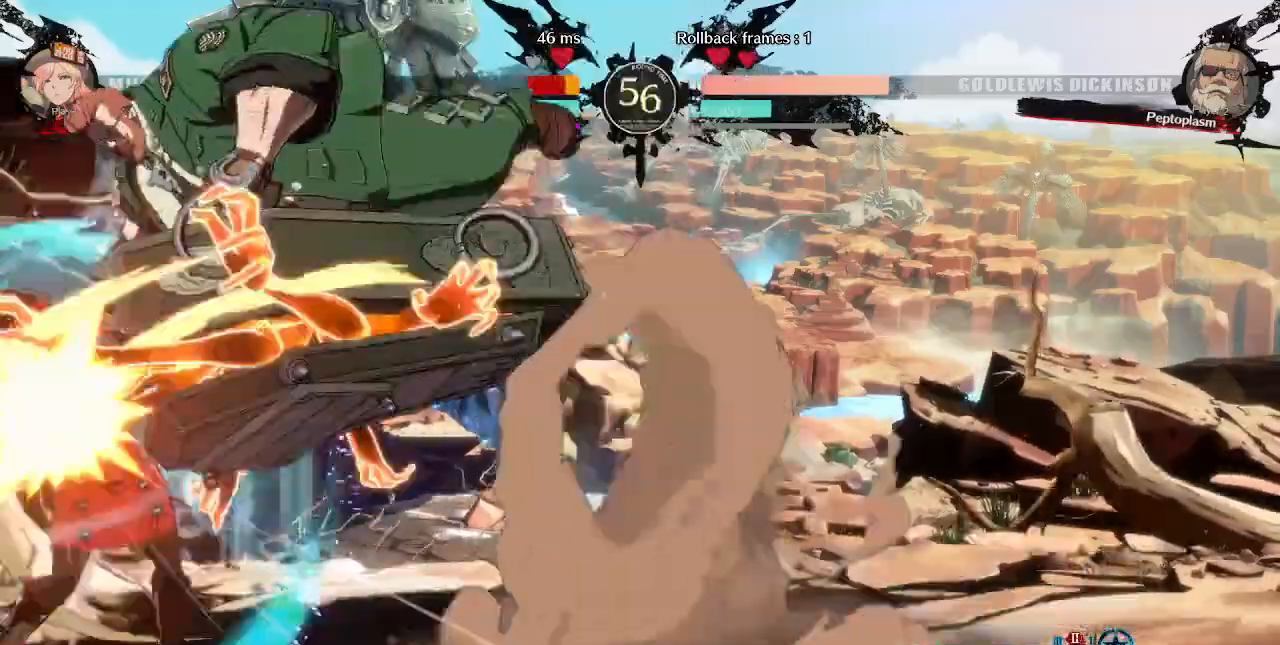
{"dt_ms": 480, "buttons": ["SQUARE", "TRIANGLE", "DPAD_DOWN", "DPAD_LEFT"], "events": [[80, "DPAD_UP", "up"], [400, "DPAD_DOWN", "down"], [480, "SQUARE", "down"], [480, "TRIANGLE", "down"]]}
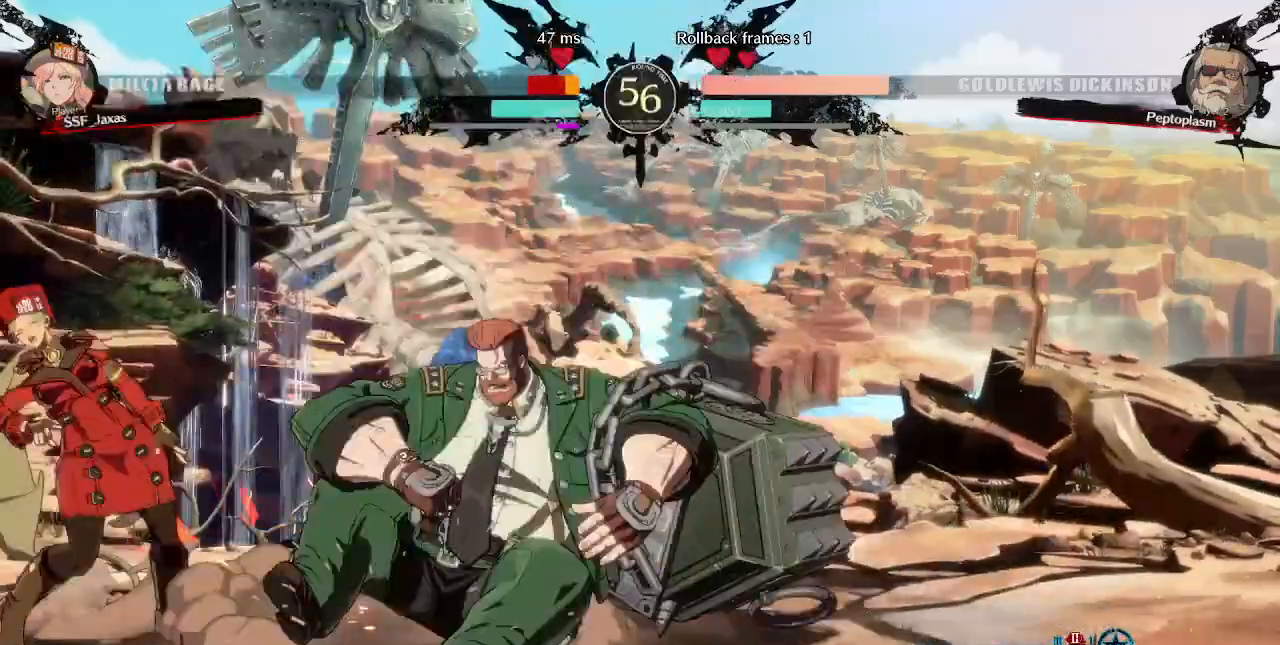
{"dt_ms": 1000, "buttons": []}